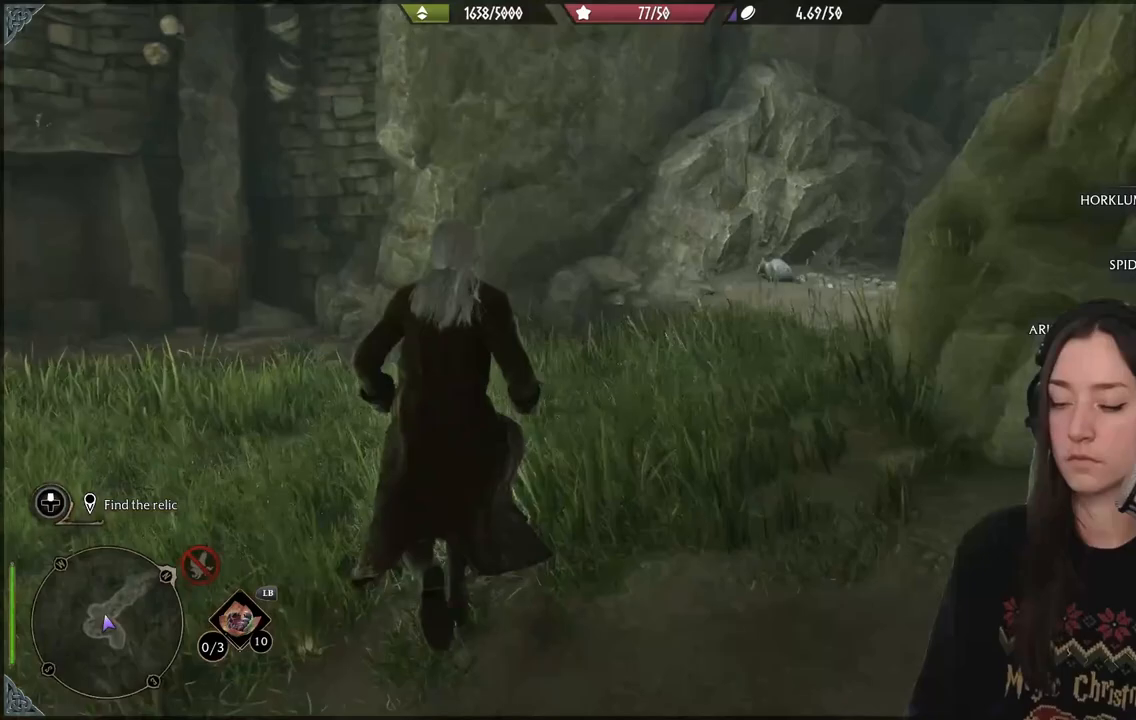
Gameplay with a controller (Xbox layout); each line is a JSON object with the inputs held at the frame after it (dt_ms = milliseconds from this image to that frame). "events" lists button and stick changes between this image and that frame as [ms after this image, input, new state], when the widget could be followed in between. Not read: L3.
{"dt_ms": 500, "buttons": [], "left_stick": "up", "right_stick": "right", "events": []}
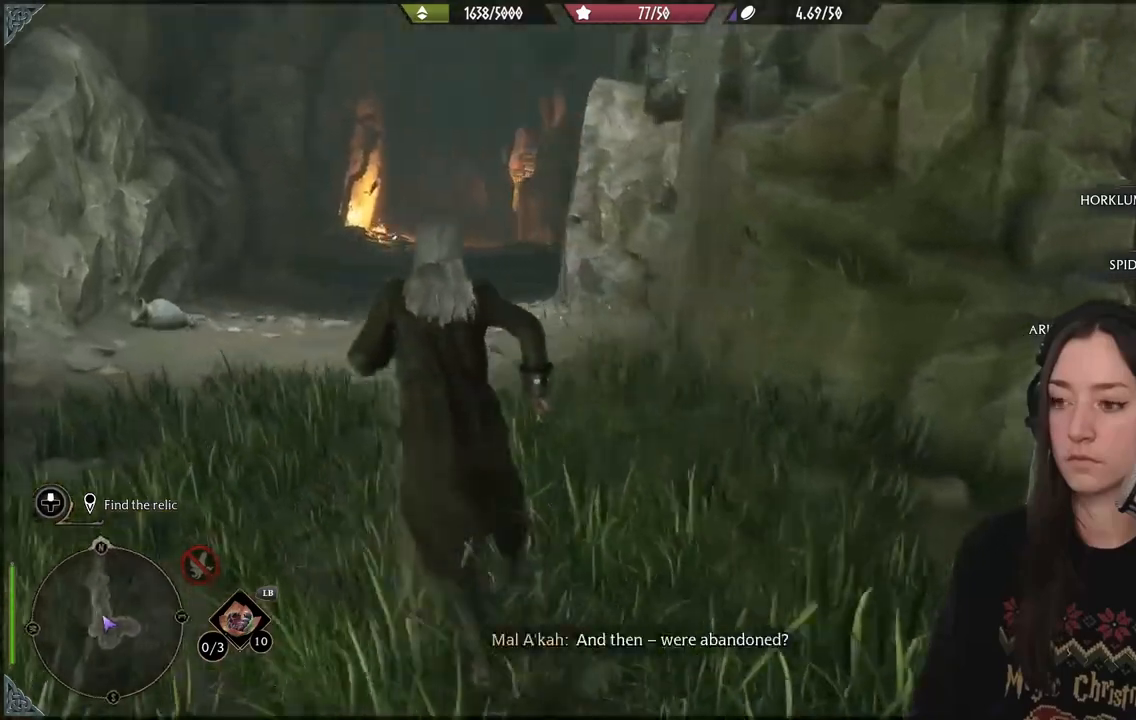
{"dt_ms": 500, "buttons": [], "left_stick": "up", "right_stick": "center", "events": [[33, "right_stick", "center"]]}
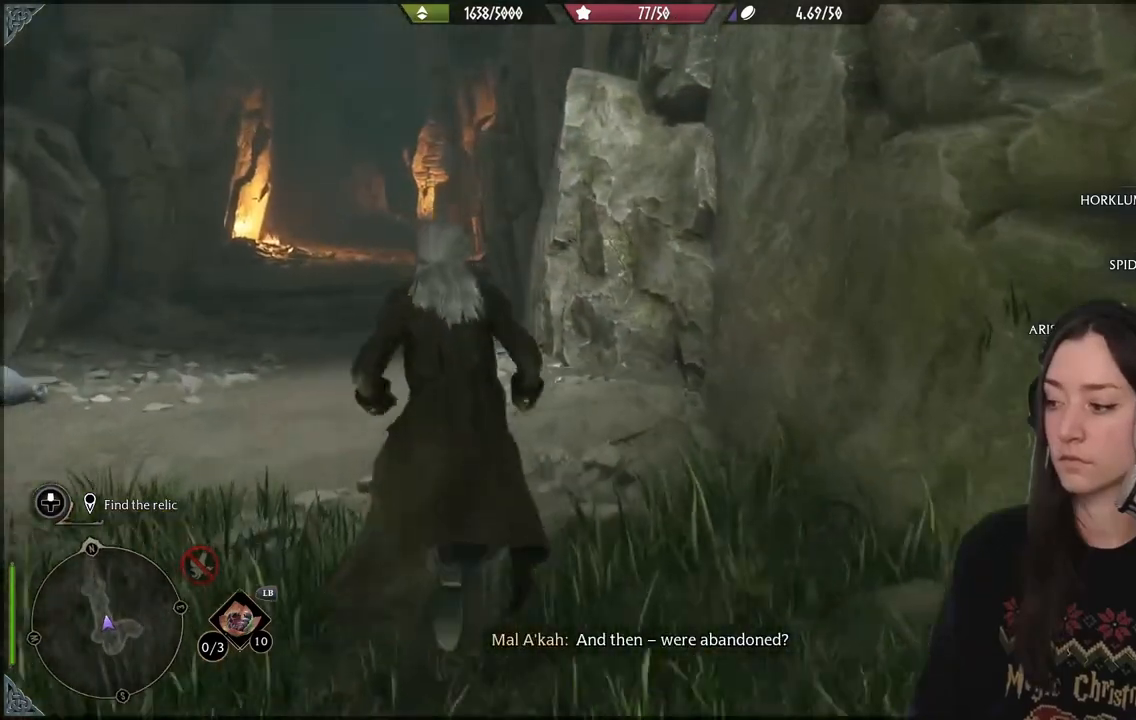
{"dt_ms": 500, "buttons": [], "left_stick": "up-left", "right_stick": "center", "events": [[50, "left_stick", "up-left"], [100, "right_stick", "left"], [350, "right_stick", "center"]]}
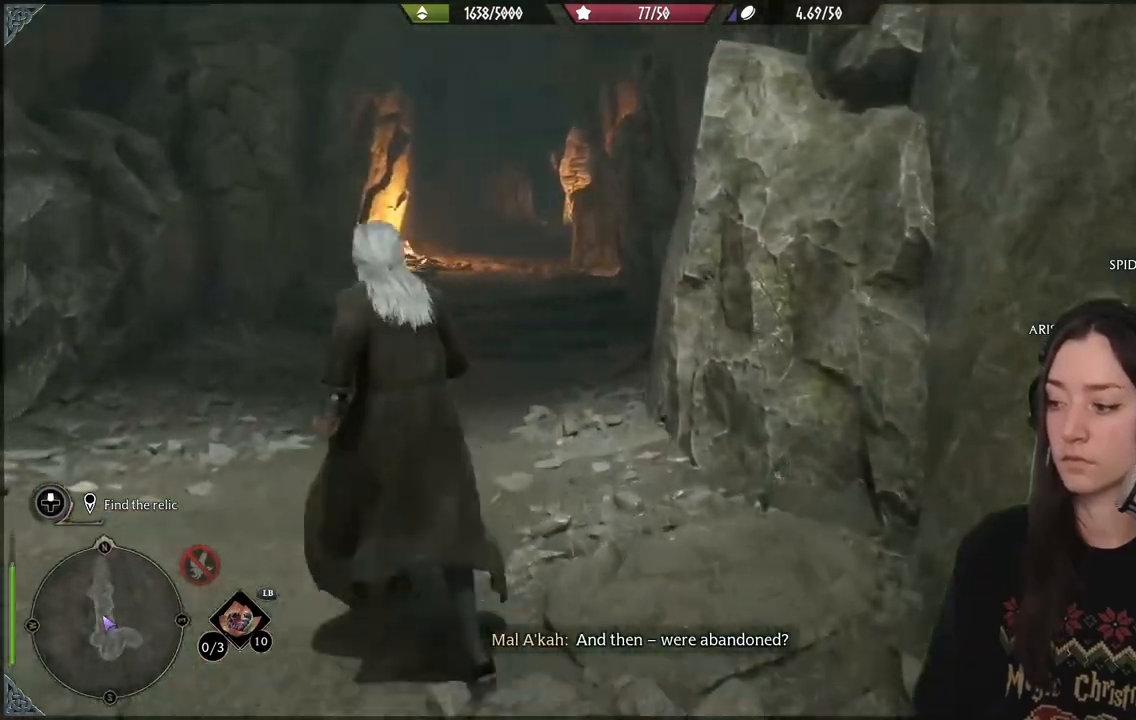
{"dt_ms": 500, "buttons": [], "left_stick": "up", "right_stick": "center", "events": [[383, "left_stick", "up"]]}
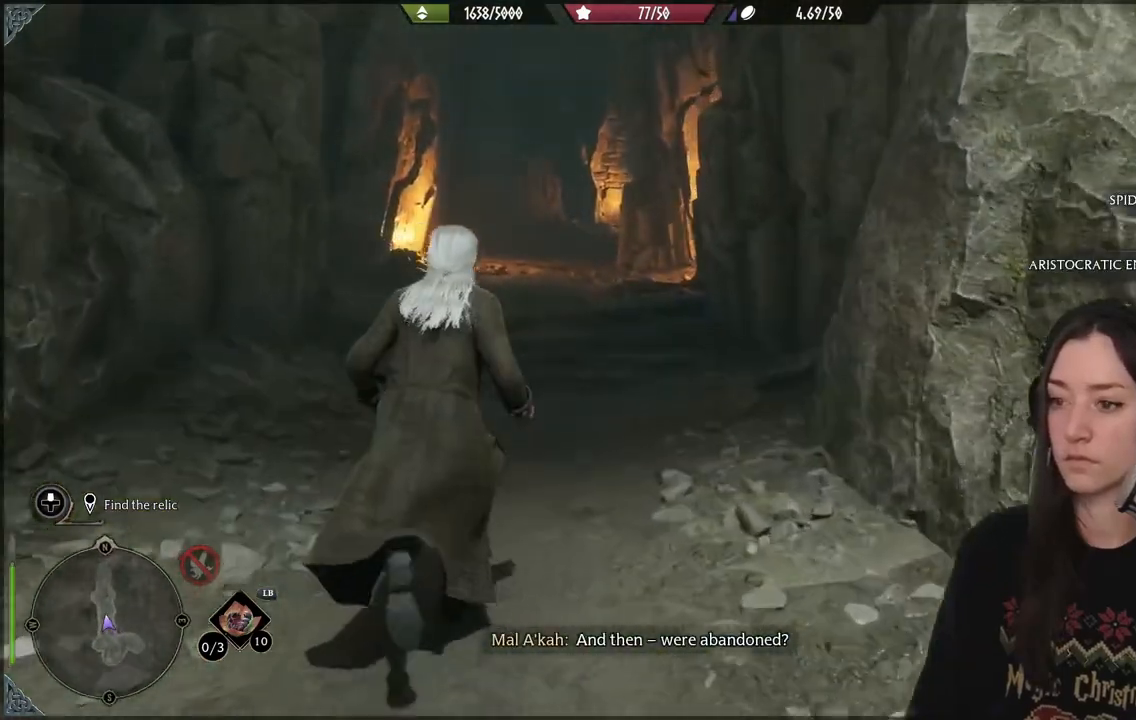
{"dt_ms": 500, "buttons": [], "left_stick": "up", "right_stick": "right", "events": [[467, "right_stick", "right"]]}
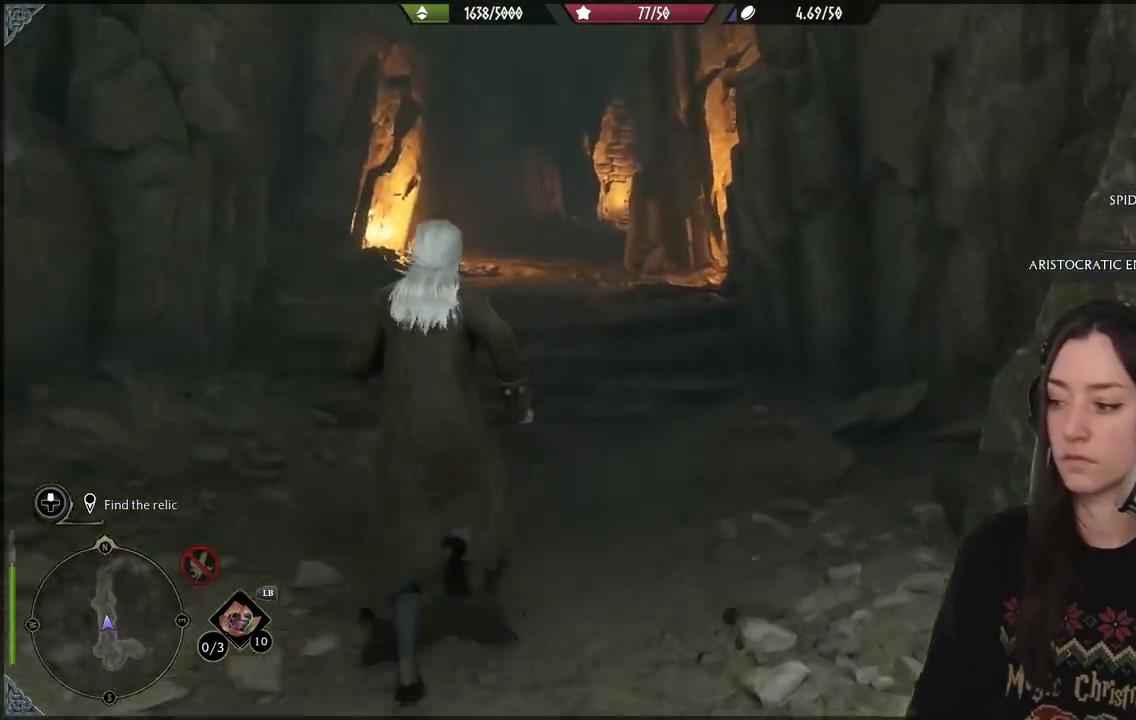
{"dt_ms": 500, "buttons": [], "left_stick": "up", "right_stick": "right", "events": []}
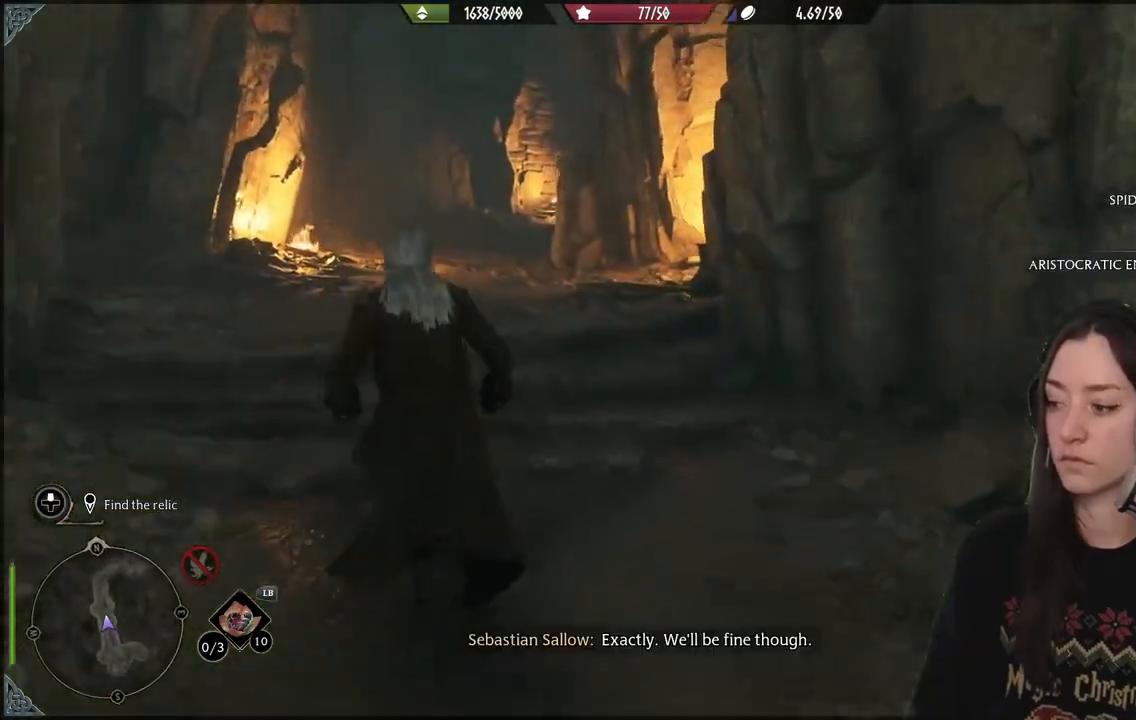
{"dt_ms": 500, "buttons": [], "left_stick": "up", "right_stick": "right", "events": [[183, "right_stick", "center"], [383, "right_stick", "right"]]}
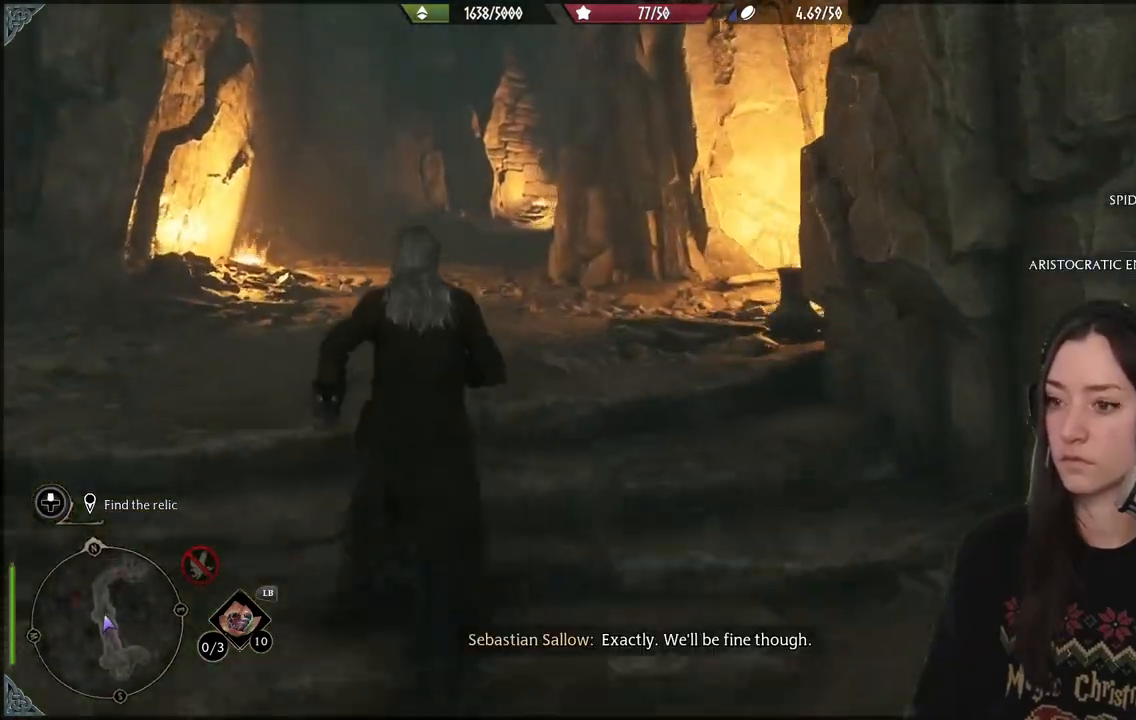
{"dt_ms": 500, "buttons": [], "left_stick": "up", "right_stick": "right", "events": []}
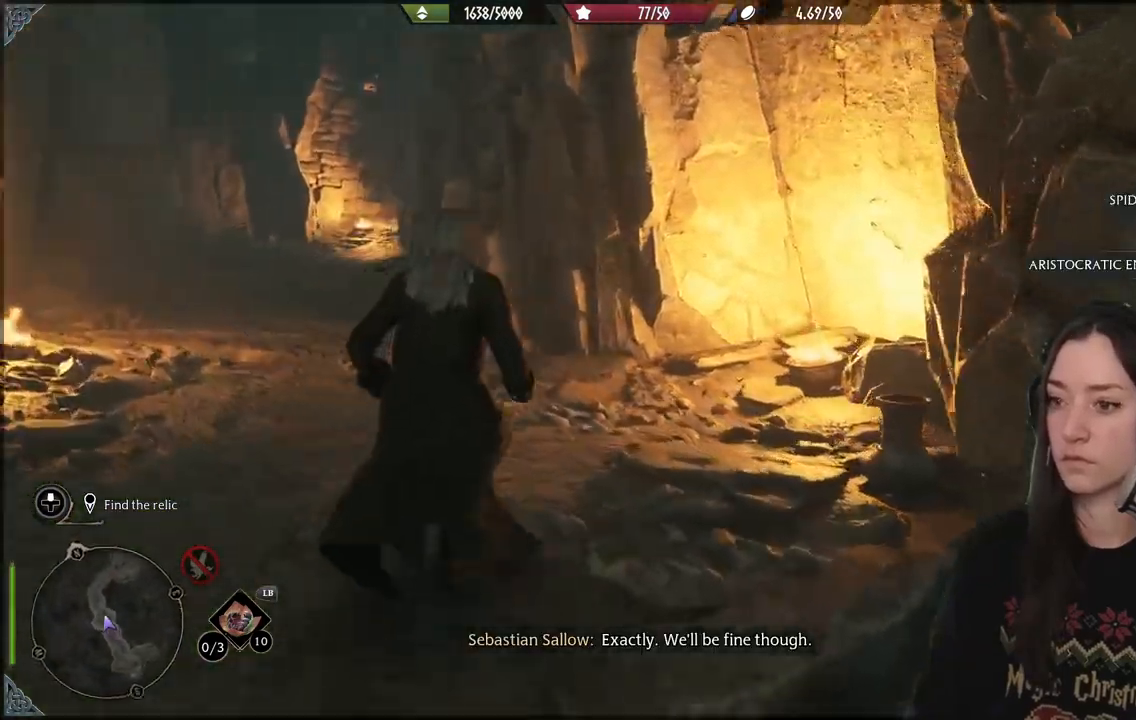
{"dt_ms": 500, "buttons": [], "left_stick": "up-left", "right_stick": "left", "events": [[133, "left_stick", "up-left"], [250, "right_stick", "left"]]}
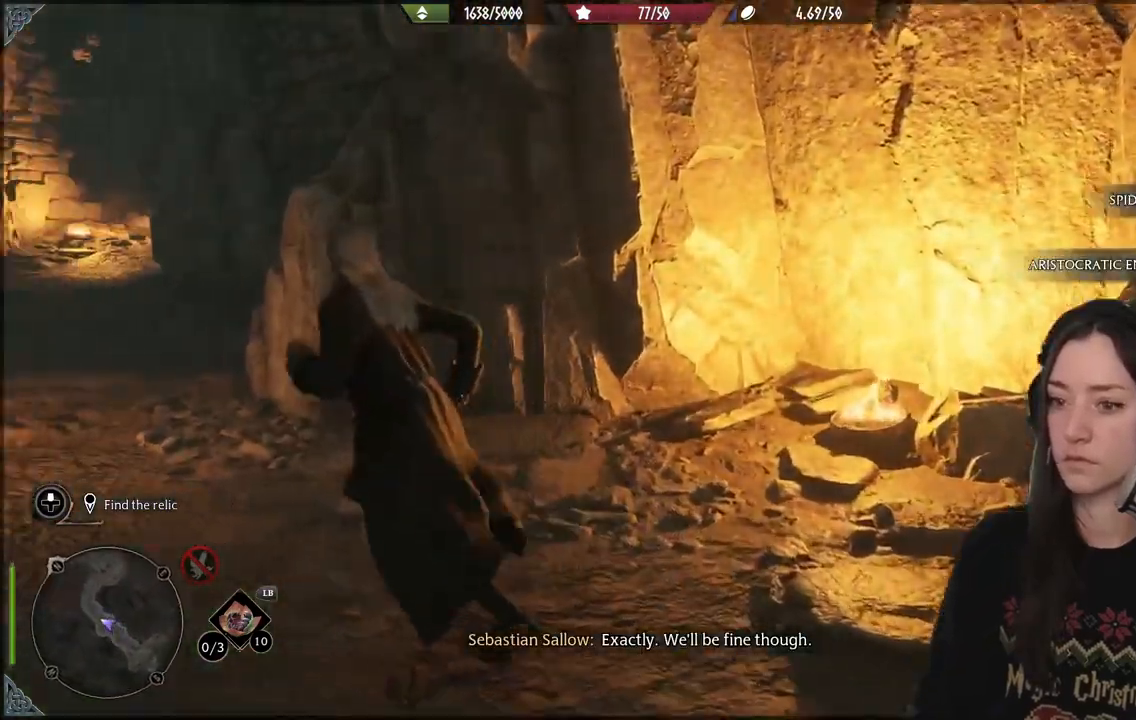
{"dt_ms": 500, "buttons": [], "left_stick": "up", "right_stick": "center", "events": [[317, "left_stick", "up"], [383, "right_stick", "center"]]}
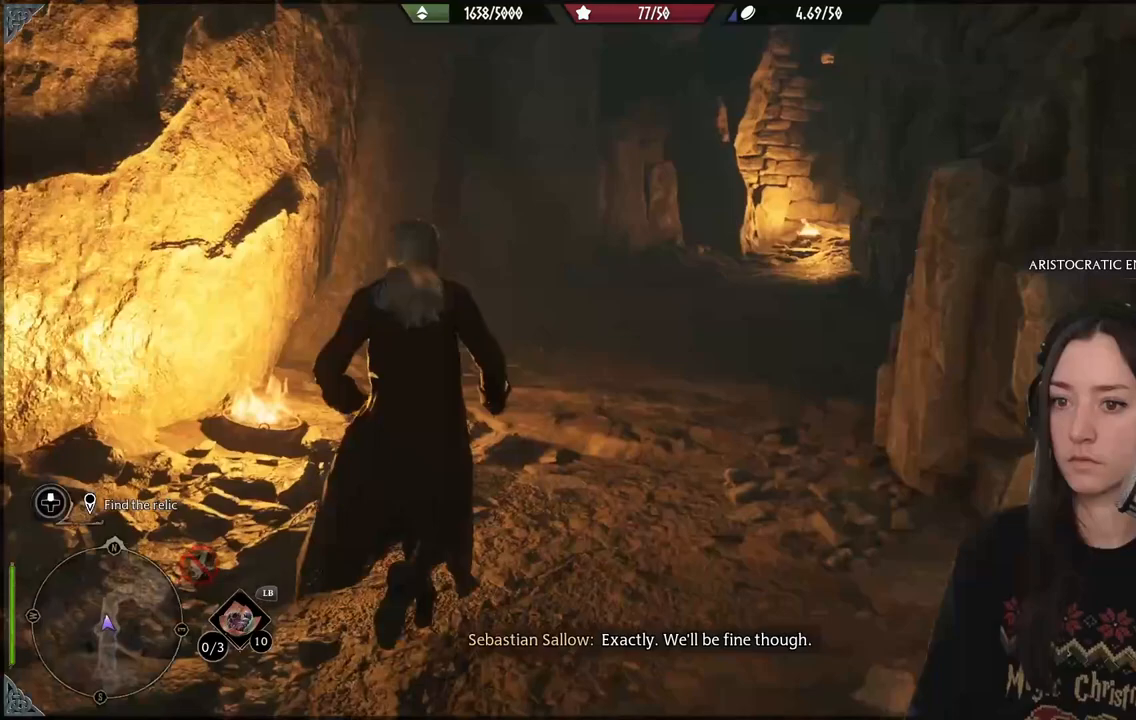
{"dt_ms": 1000, "buttons": [], "left_stick": "up-left", "right_stick": "right"}
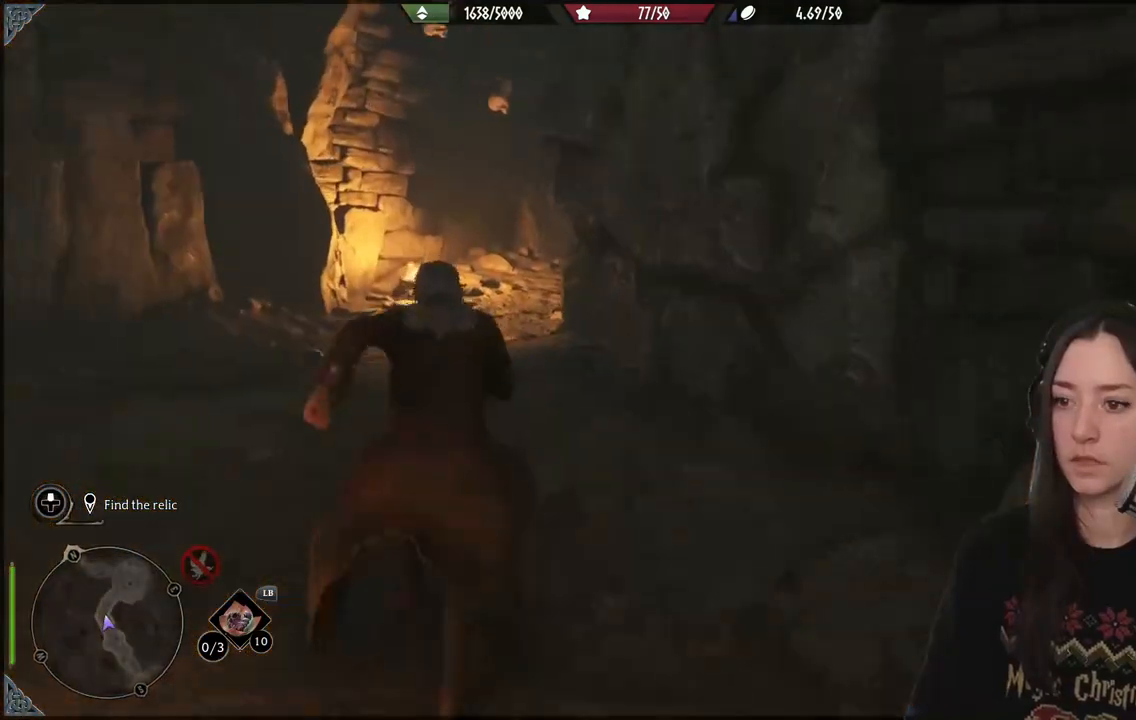
{"dt_ms": 500, "buttons": [], "left_stick": "up-left", "right_stick": "right", "events": [[150, "right_stick", "center"], [467, "right_stick", "right"]]}
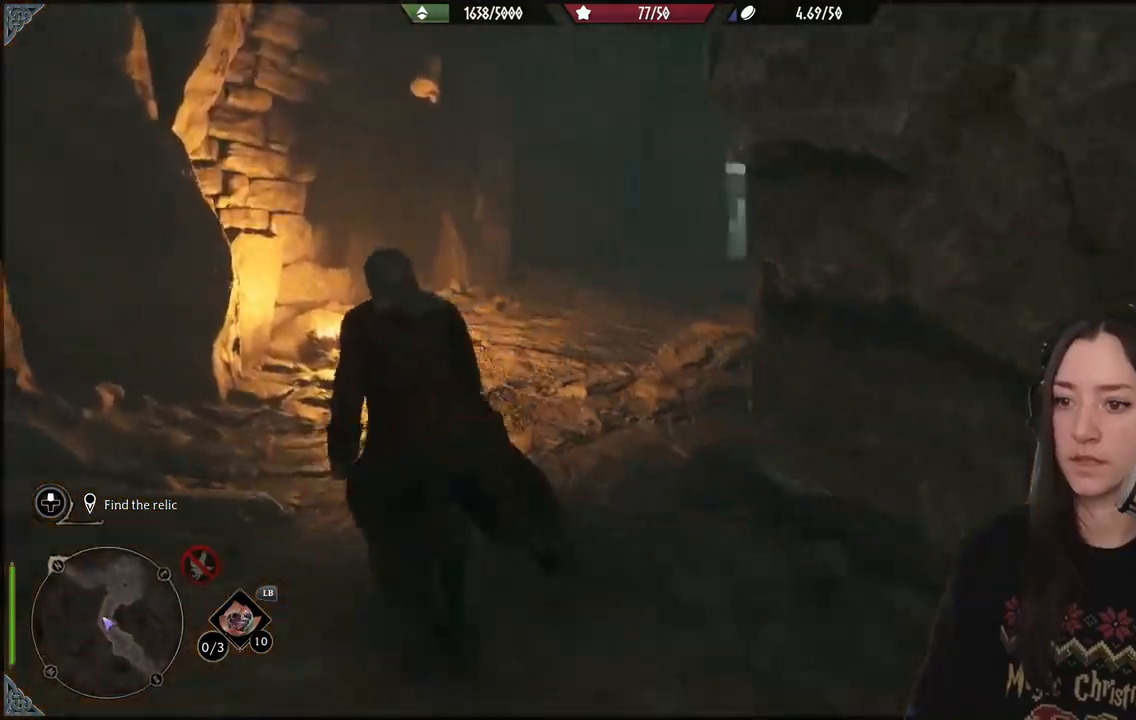
{"dt_ms": 500, "buttons": [], "left_stick": "up", "right_stick": "center", "events": [[133, "left_stick", "up"], [300, "right_stick", "center"]]}
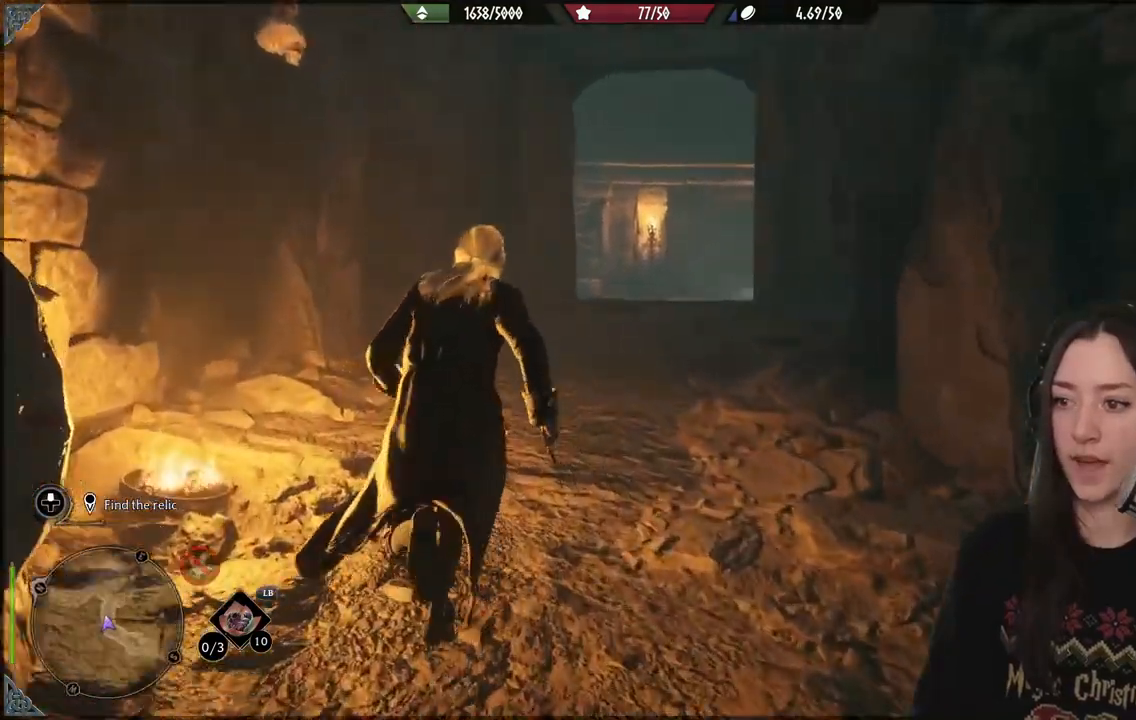
{"dt_ms": 500, "buttons": [], "left_stick": "up", "right_stick": "center", "events": [[183, "right_stick", "right"], [483, "right_stick", "center"]]}
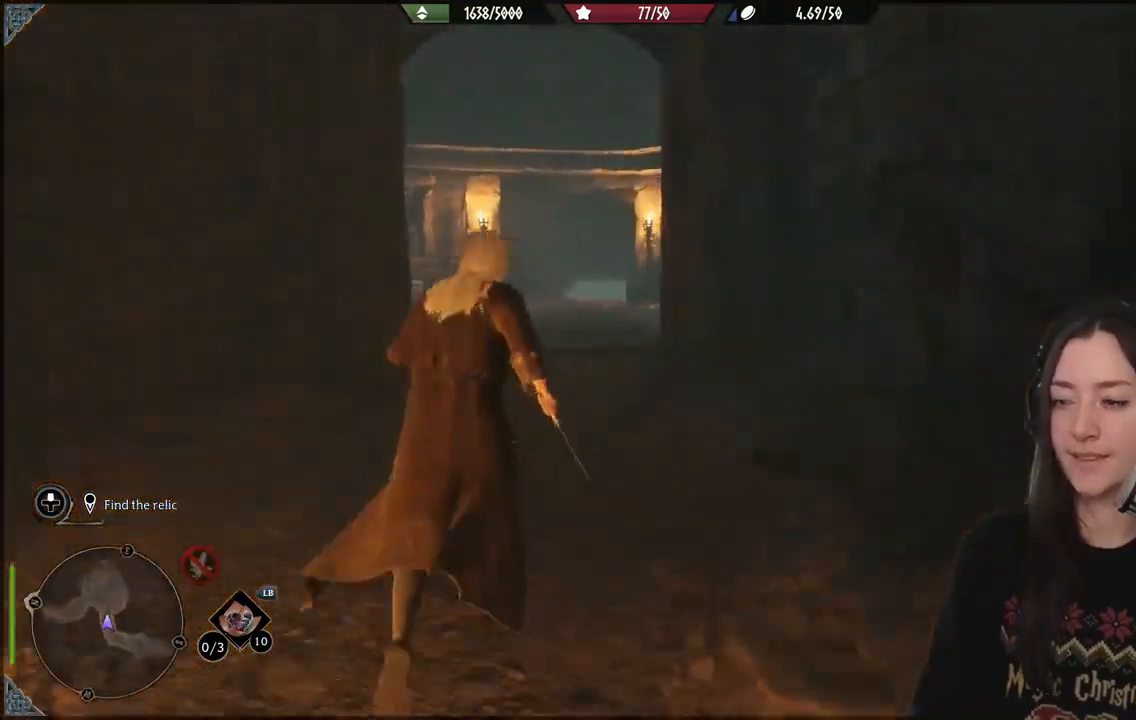
{"dt_ms": 500, "buttons": [], "left_stick": "up", "right_stick": "center", "events": []}
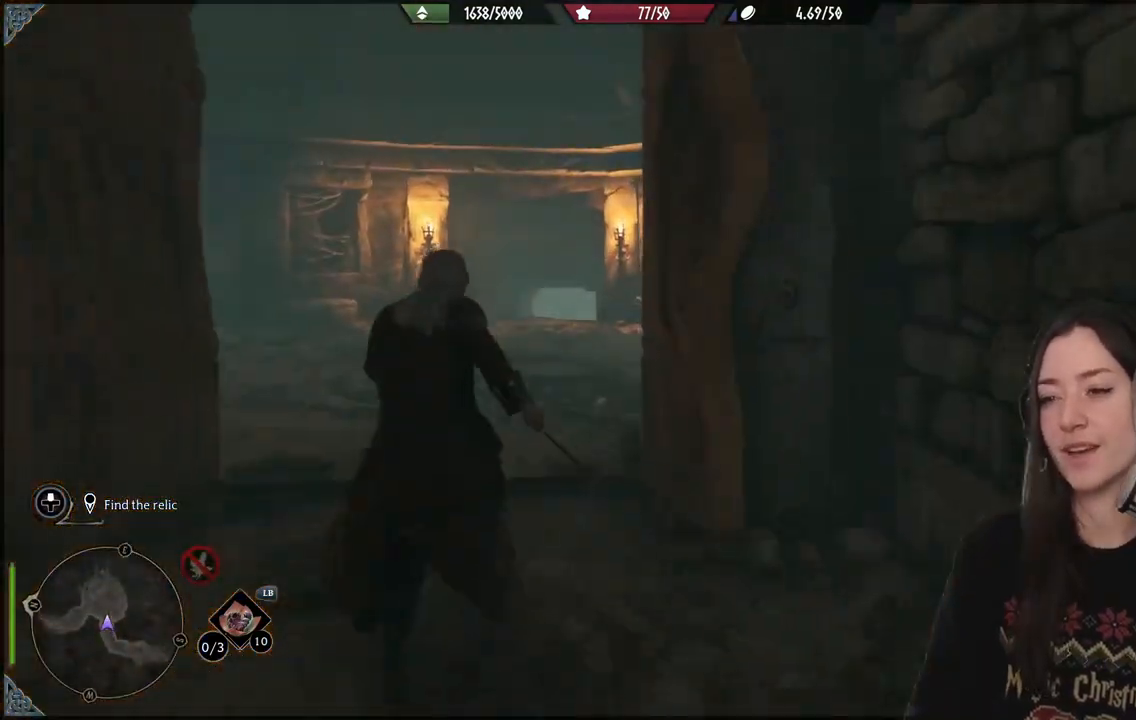
{"dt_ms": 500, "buttons": [], "left_stick": "up", "right_stick": "right", "events": [[333, "right_stick", "right"]]}
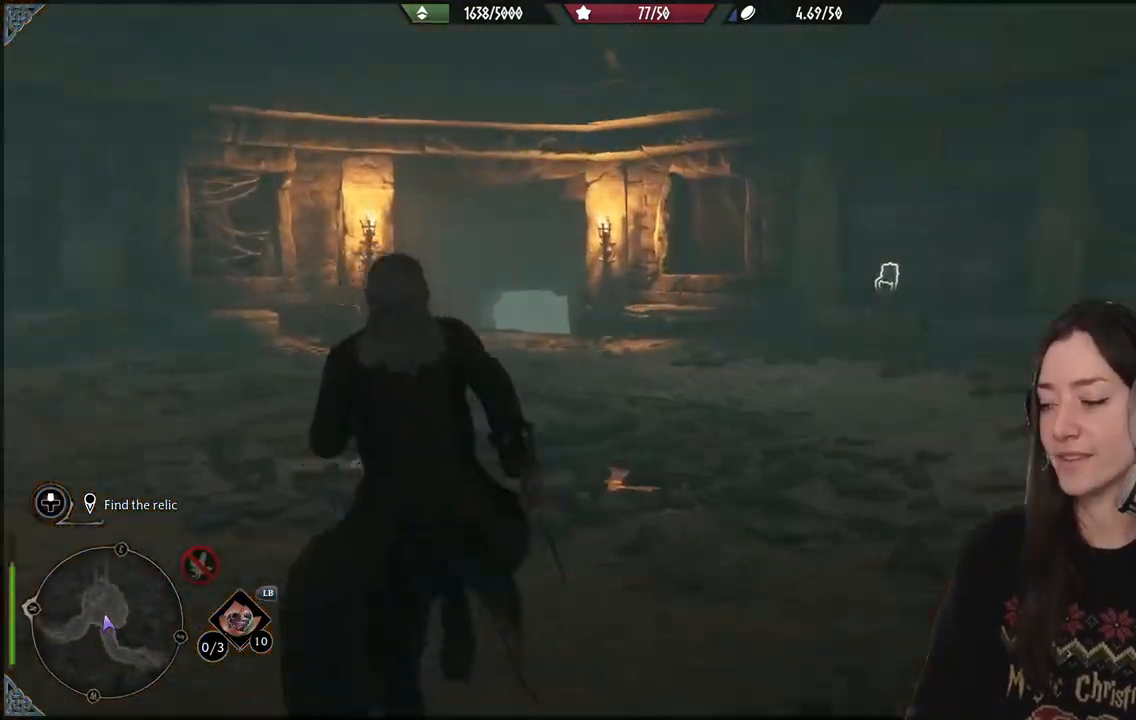
{"dt_ms": 500, "buttons": [], "left_stick": "center", "right_stick": "center", "events": [[283, "left_stick", "center"], [500, "right_stick", "center"]]}
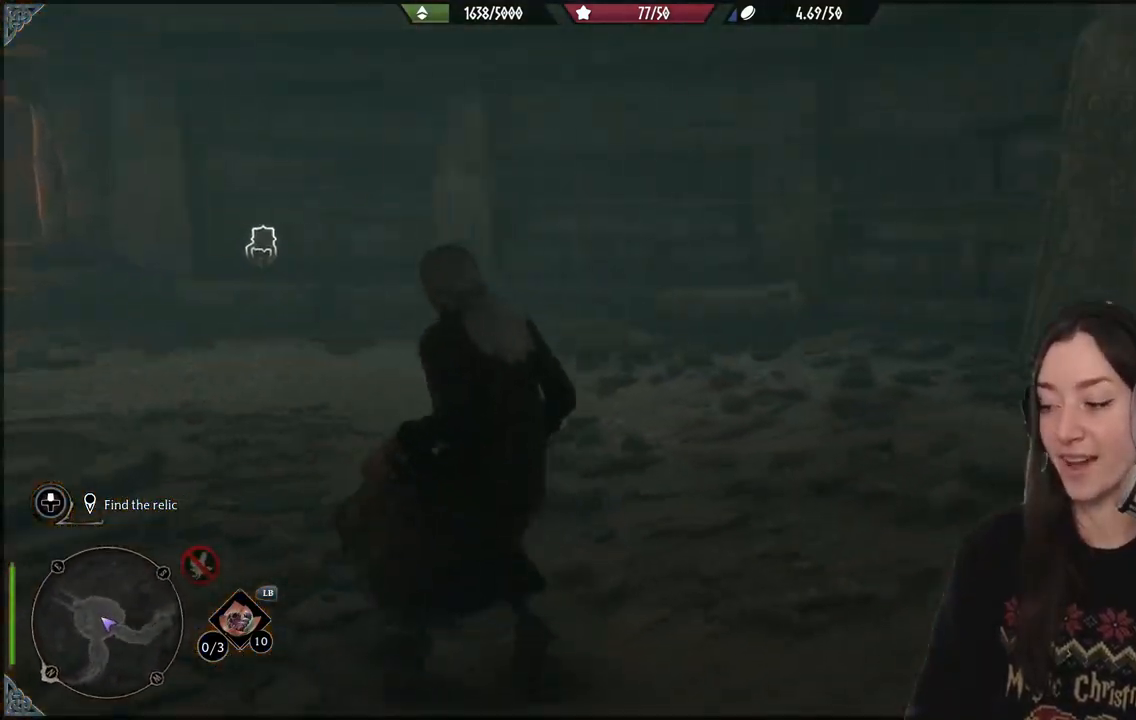
{"dt_ms": 500, "buttons": [], "left_stick": "up-left", "right_stick": "right", "events": [[217, "left_stick", "left"], [433, "right_stick", "right"], [467, "left_stick", "up-left"]]}
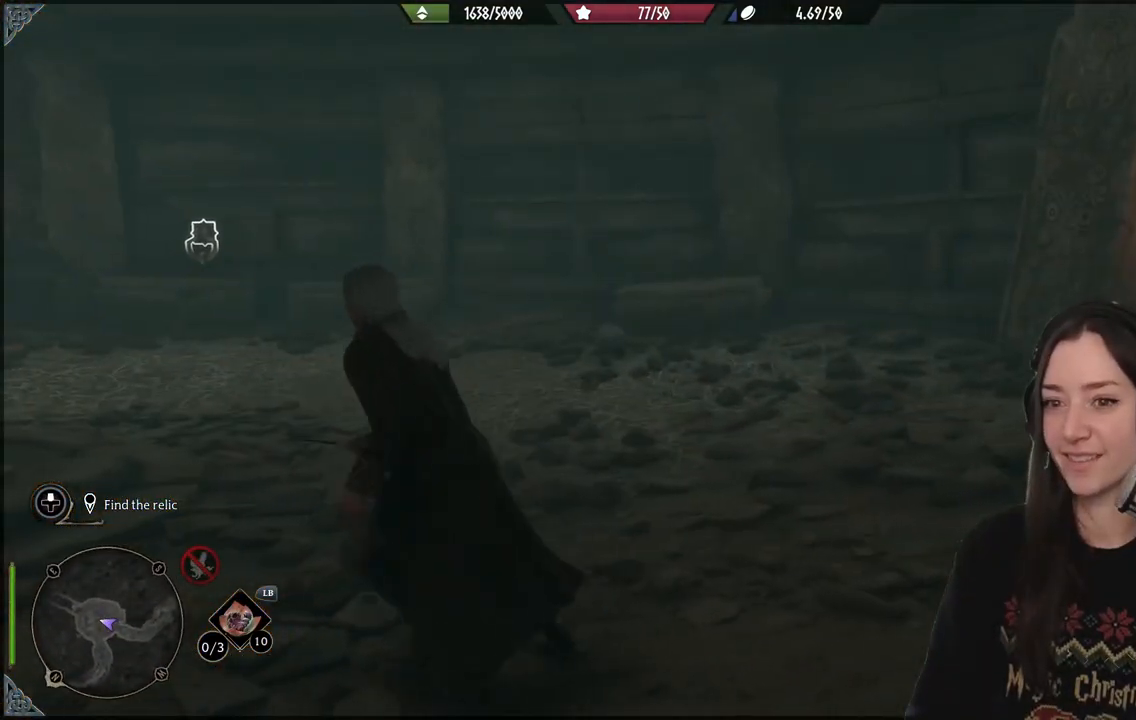
{"dt_ms": 500, "buttons": [], "left_stick": "up", "right_stick": "right", "events": [[283, "left_stick", "up"]]}
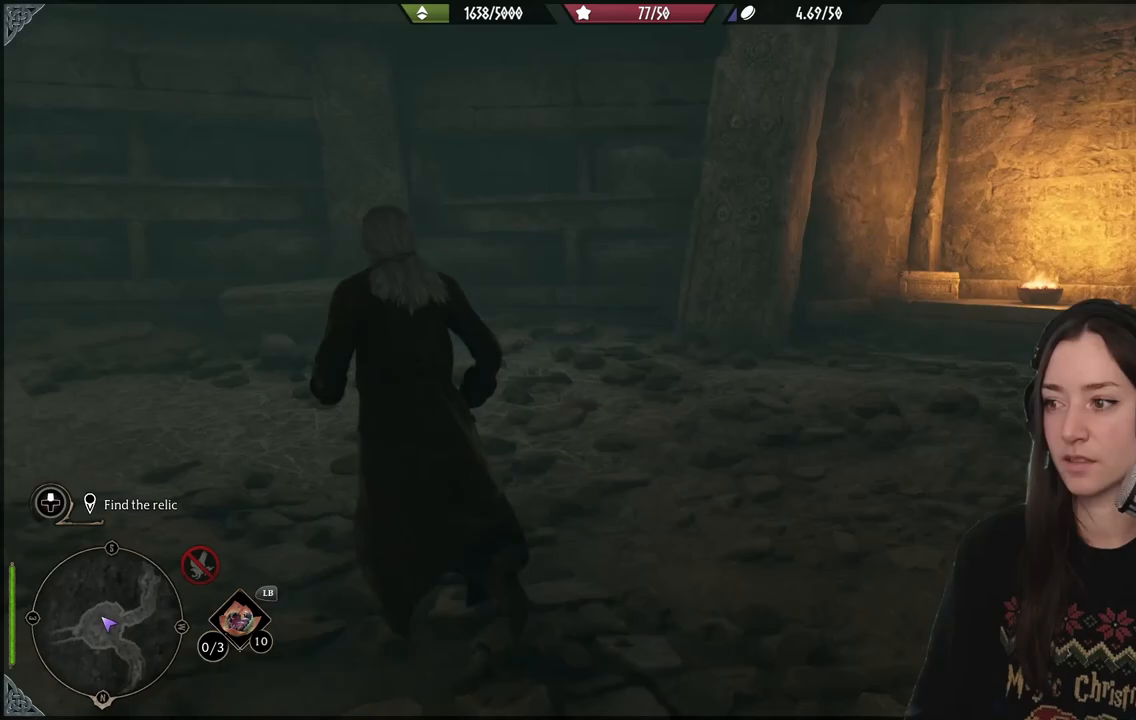
{"dt_ms": 500, "buttons": [], "left_stick": "down-right", "right_stick": "right", "events": [[183, "left_stick", "center"], [417, "left_stick", "down-right"]]}
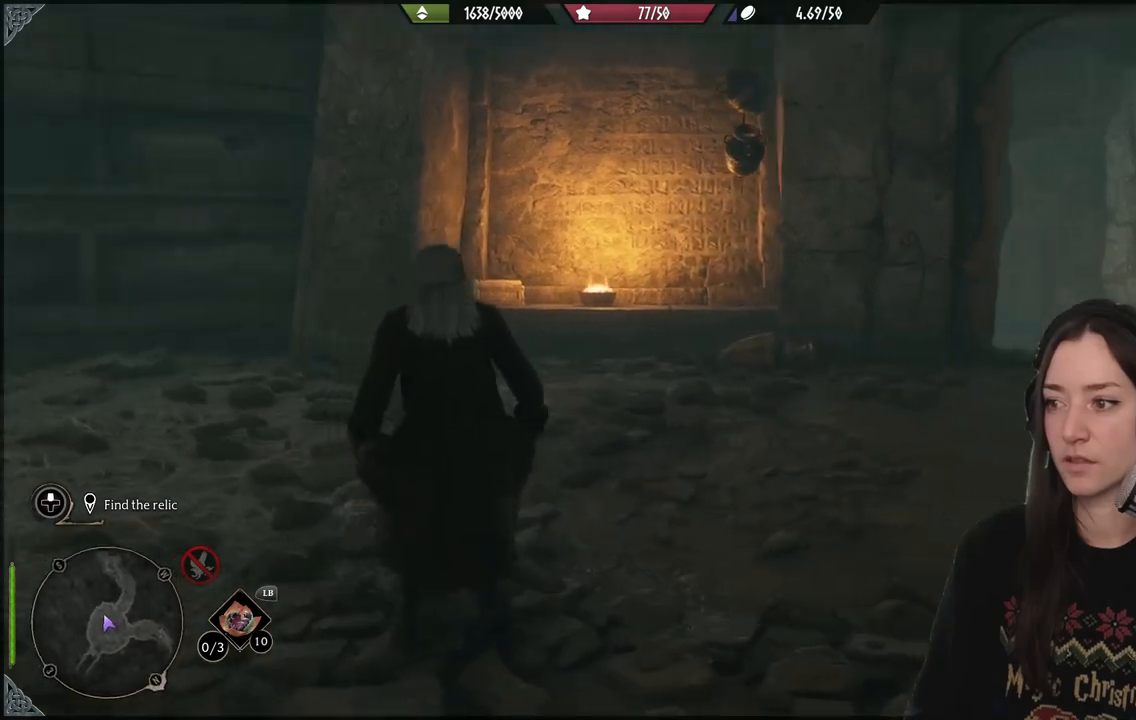
{"dt_ms": 500, "buttons": [], "left_stick": "center", "right_stick": "right", "events": [[167, "left_stick", "center"]]}
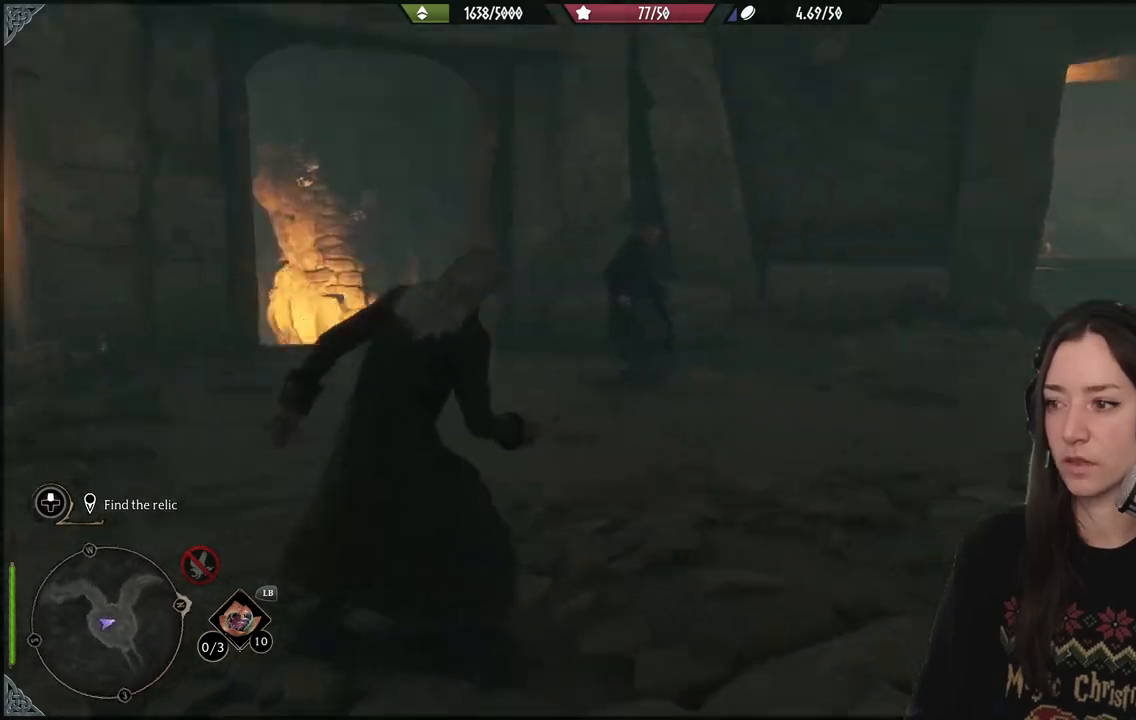
{"dt_ms": 500, "buttons": [], "left_stick": "center", "right_stick": "right", "events": [[267, "right_stick", "center"], [467, "right_stick", "right"]]}
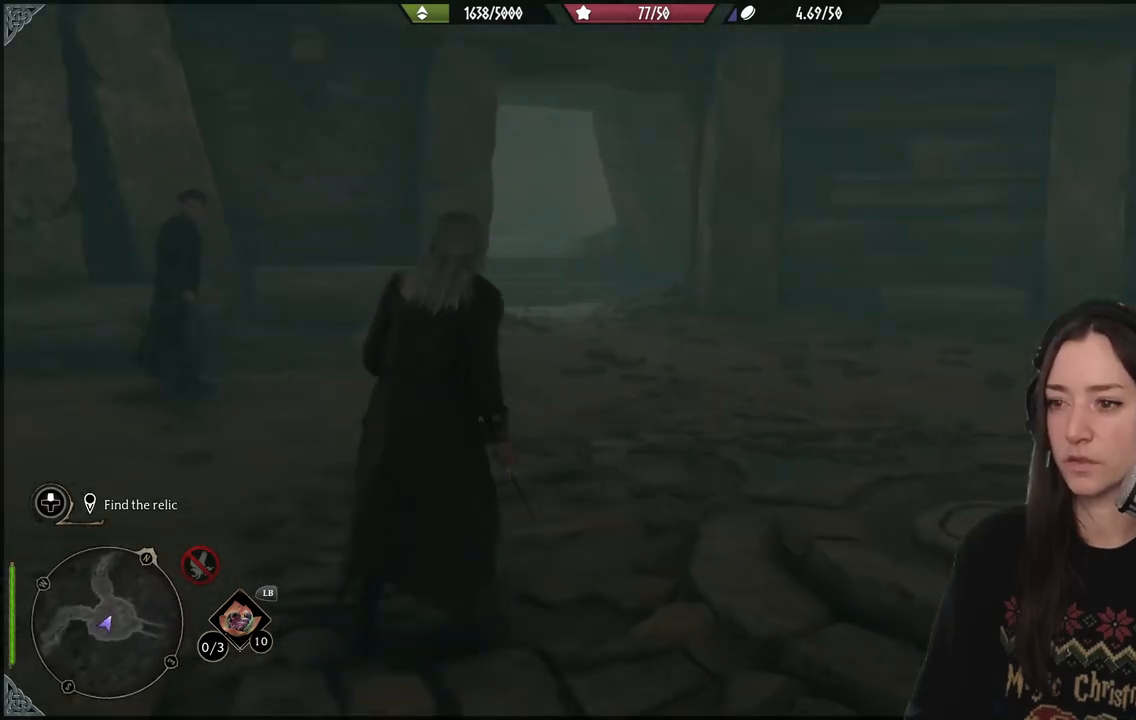
{"dt_ms": 500, "buttons": [], "left_stick": "up", "right_stick": "right", "events": [[83, "left_stick", "up-right"], [367, "left_stick", "up"]]}
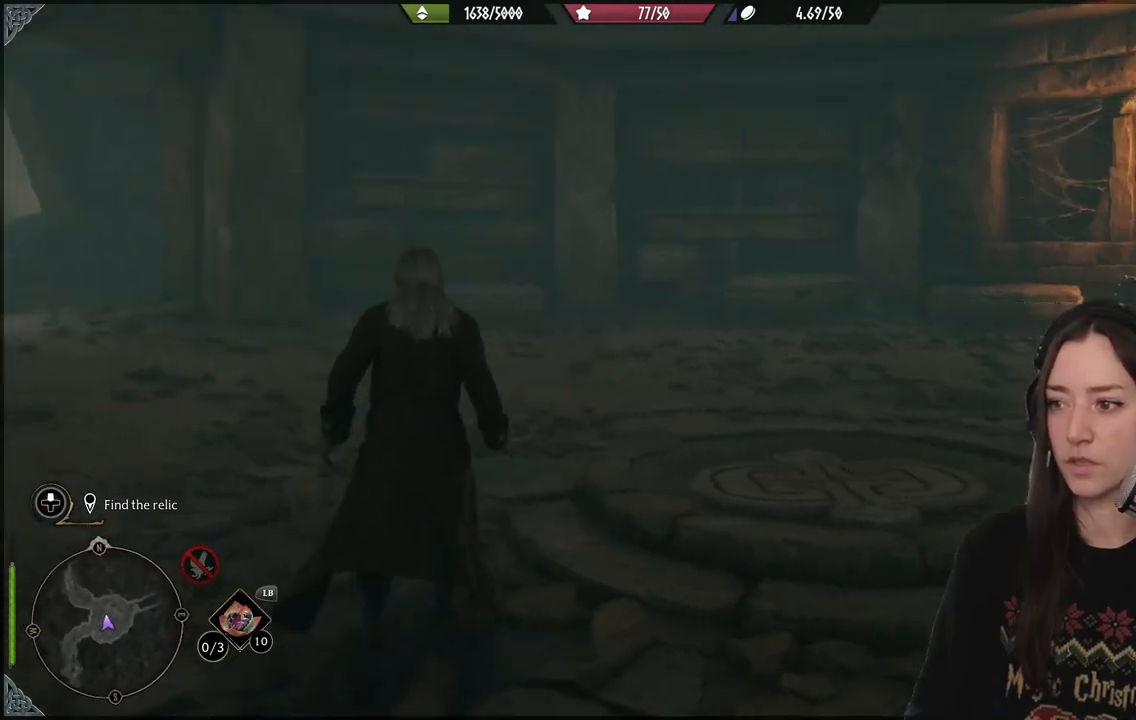
{"dt_ms": 500, "buttons": [], "left_stick": "up", "right_stick": "center", "events": [[433, "right_stick", "center"]]}
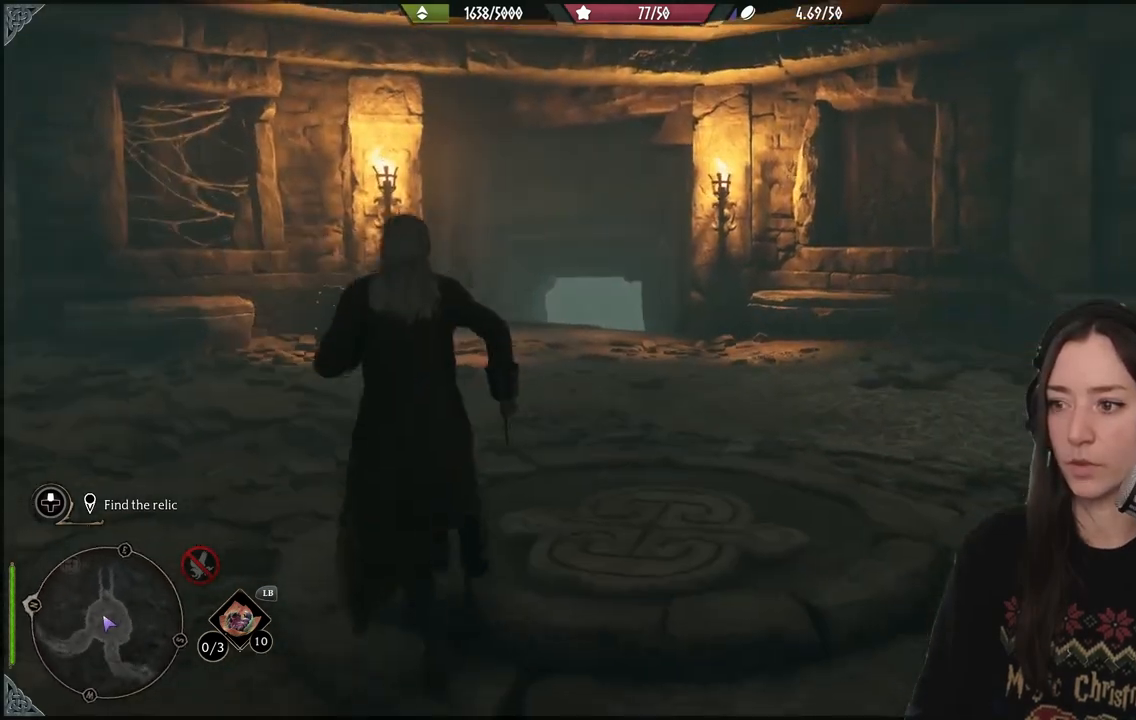
{"dt_ms": 500, "buttons": [], "left_stick": "up", "right_stick": "down-right", "events": [[350, "right_stick", "down-right"]]}
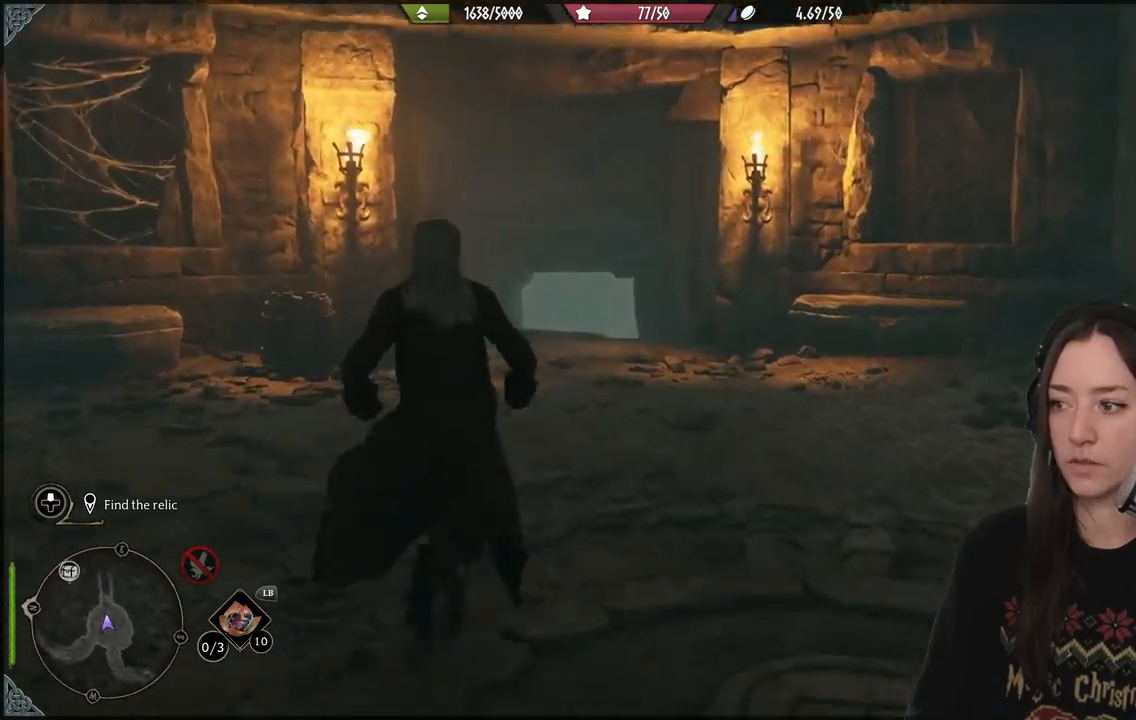
{"dt_ms": 500, "buttons": [], "left_stick": "up", "right_stick": "down"}
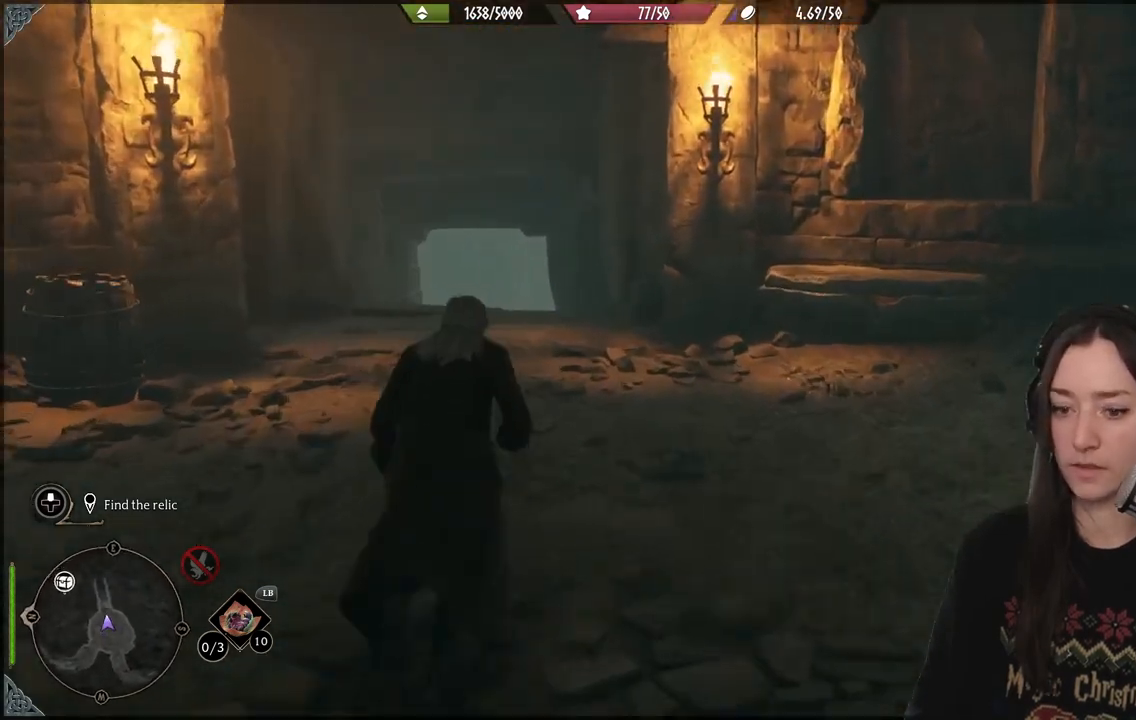
{"dt_ms": 500, "buttons": [], "left_stick": "up", "right_stick": "center", "events": [[100, "right_stick", "center"]]}
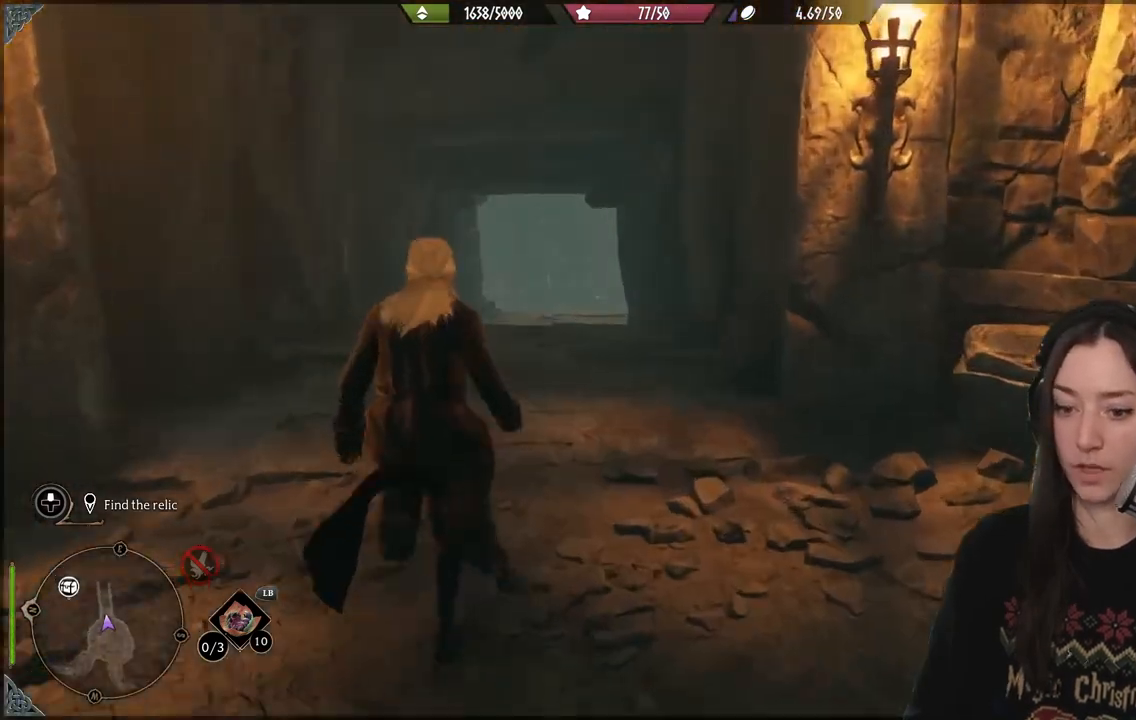
{"dt_ms": 500, "buttons": [], "left_stick": "up", "right_stick": "center", "events": [[33, "right_stick", "down-left"], [233, "right_stick", "center"]]}
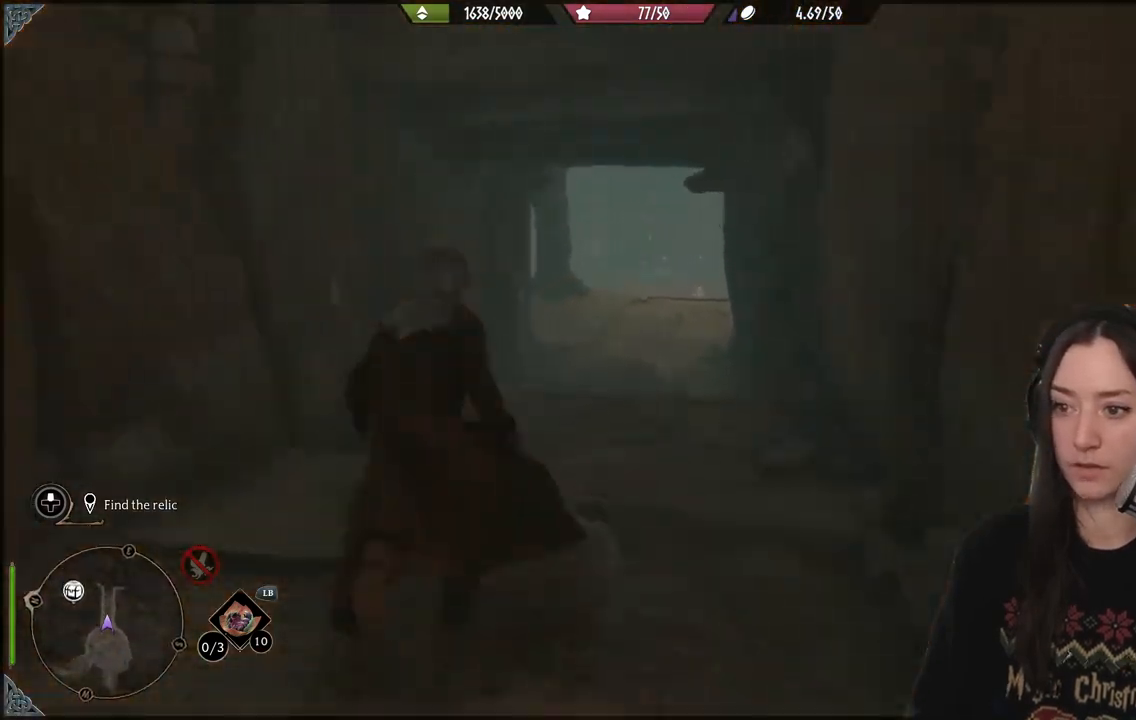
{"dt_ms": 500, "buttons": [], "left_stick": "up", "right_stick": "center", "events": []}